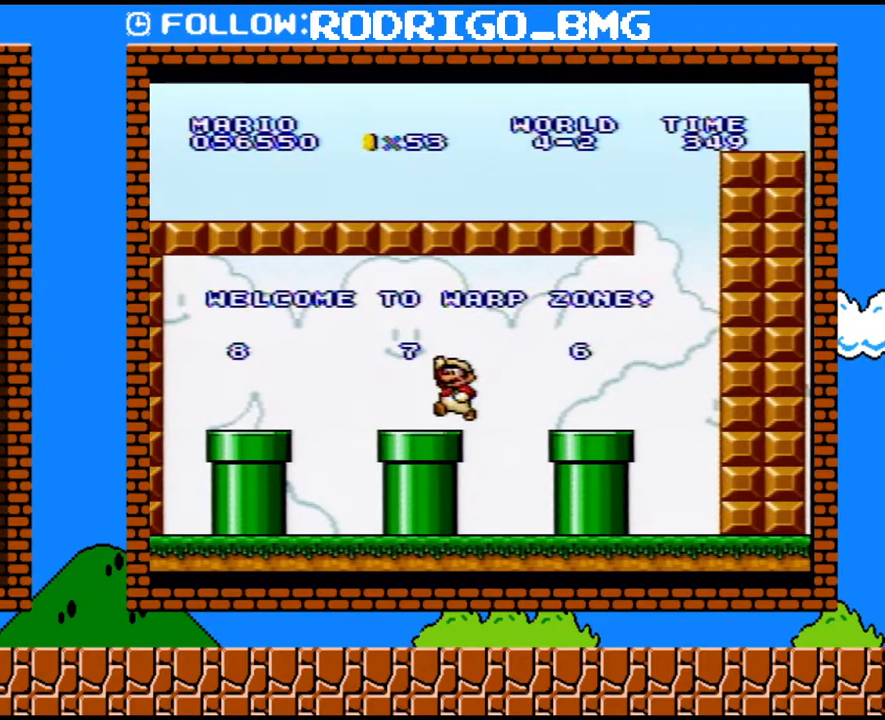
Gameplay with a controller (Nintendo layout); each line is a JSON object with the inputs held at the frame after it. "events" lists button and stick changes between this image and that frame as [ms after this image, input, new state], when the widget could be followed in between. Not read: L3 R3.
{"buttons": ["DPAD_DOWN"], "events": [[67, "B", "down"], [133, "B", "up"], [350, "DPAD_DOWN", "down"], [350, "DPAD_LEFT", "up"], [400, "Y", "up"]]}
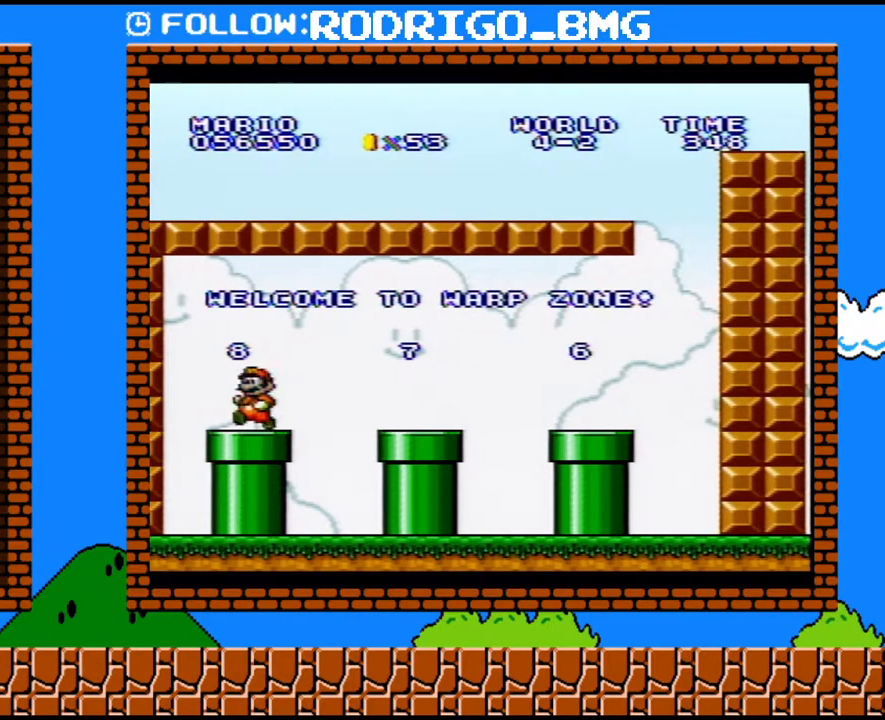
{"buttons": [], "events": [[217, "DPAD_DOWN", "up"]]}
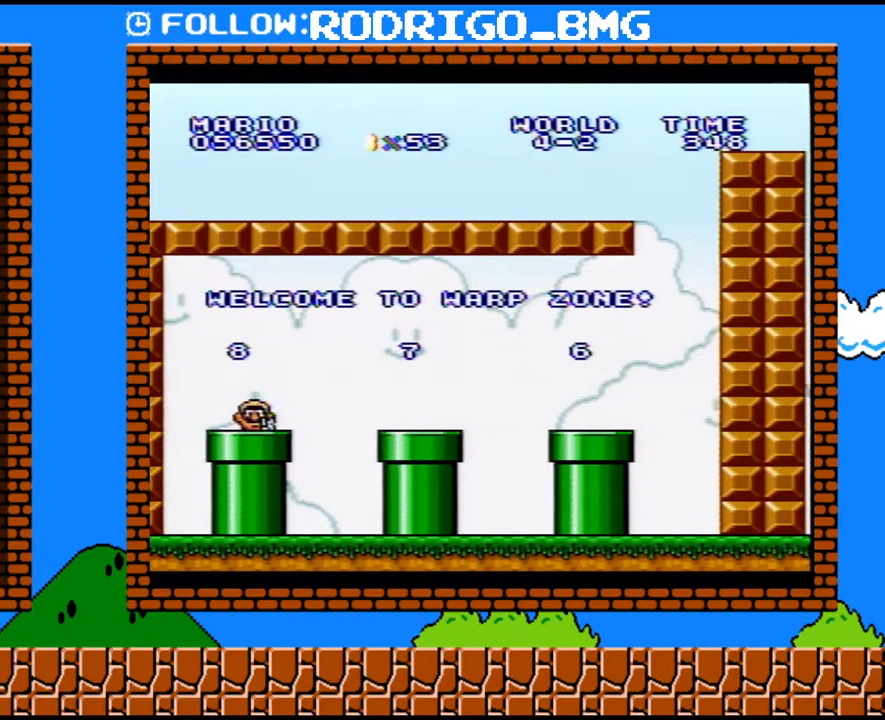
{"buttons": ["Y", "DPAD_RIGHT"], "events": [[183, "Y", "down"], [467, "DPAD_RIGHT", "down"]]}
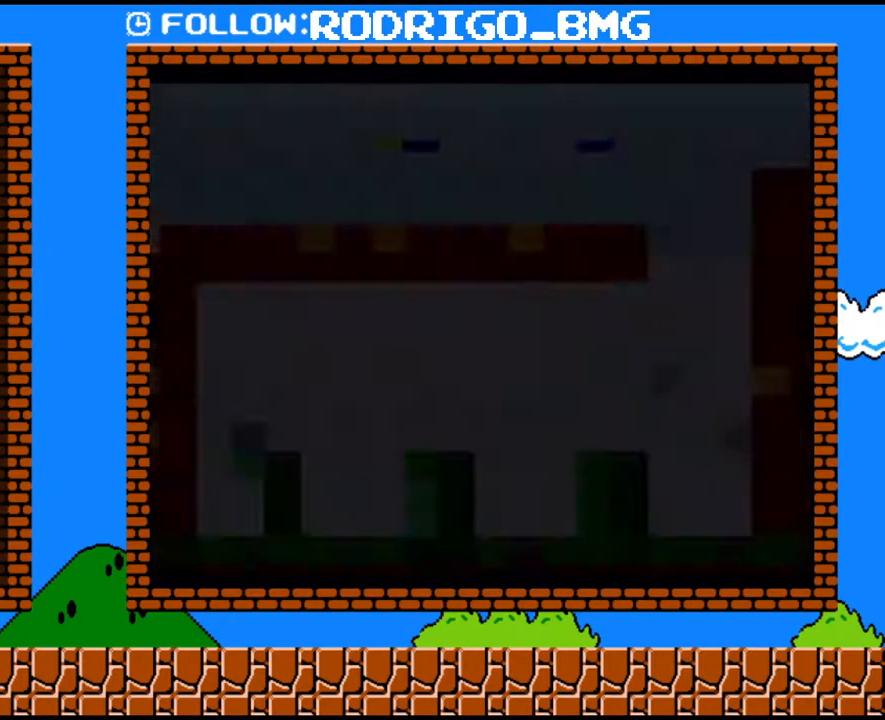
{"buttons": ["B", "DPAD_RIGHT"], "events": [[33, "B", "down"], [67, "Y", "up"], [217, "B", "up"], [317, "B", "down"], [450, "B", "up"], [500, "B", "down"]]}
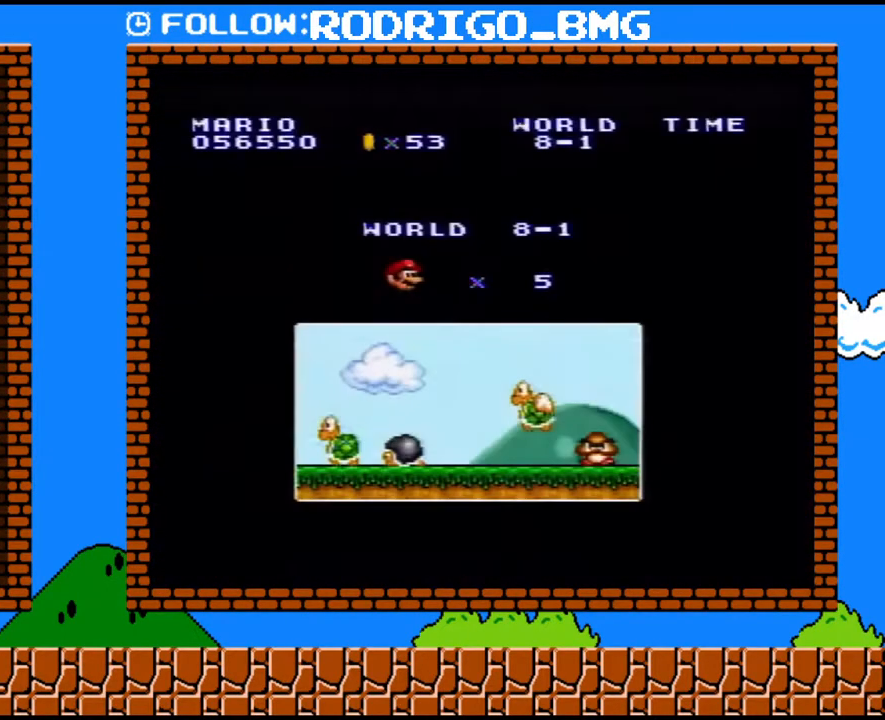
{"buttons": ["Y", "DPAD_RIGHT"], "events": [[100, "B", "up"], [167, "B", "down"], [250, "B", "up"], [317, "B", "down"], [383, "B", "up"], [500, "Y", "down"]]}
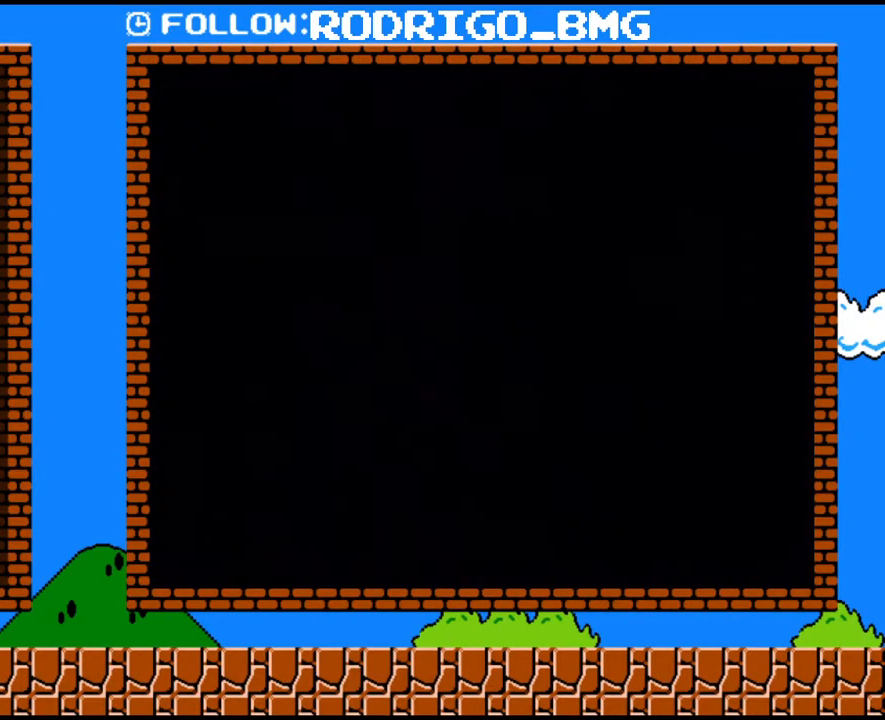
{"buttons": ["Y", "DPAD_RIGHT"], "events": []}
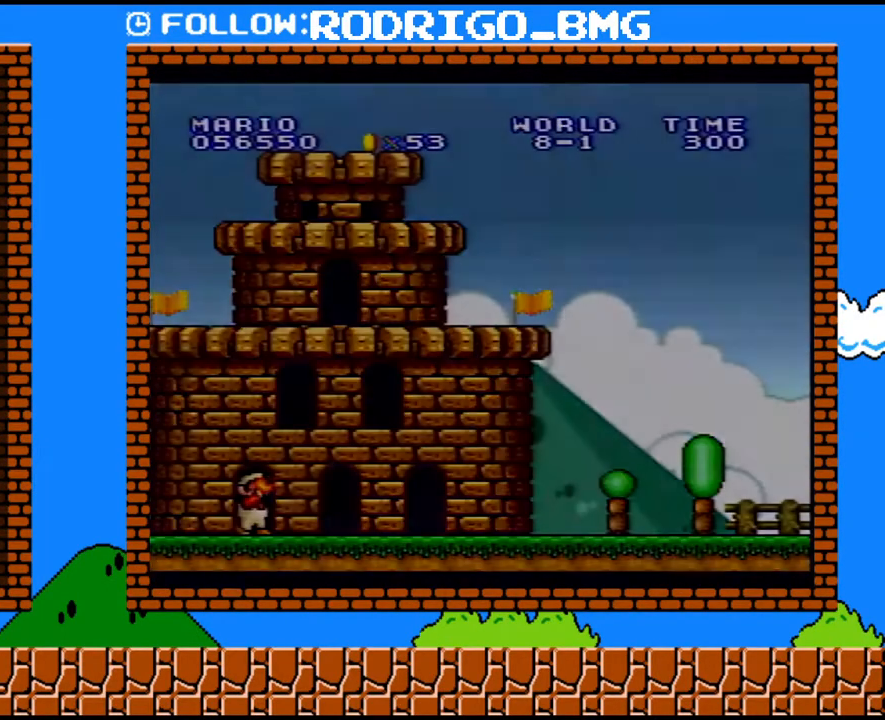
{"buttons": ["Y", "DPAD_RIGHT"], "events": []}
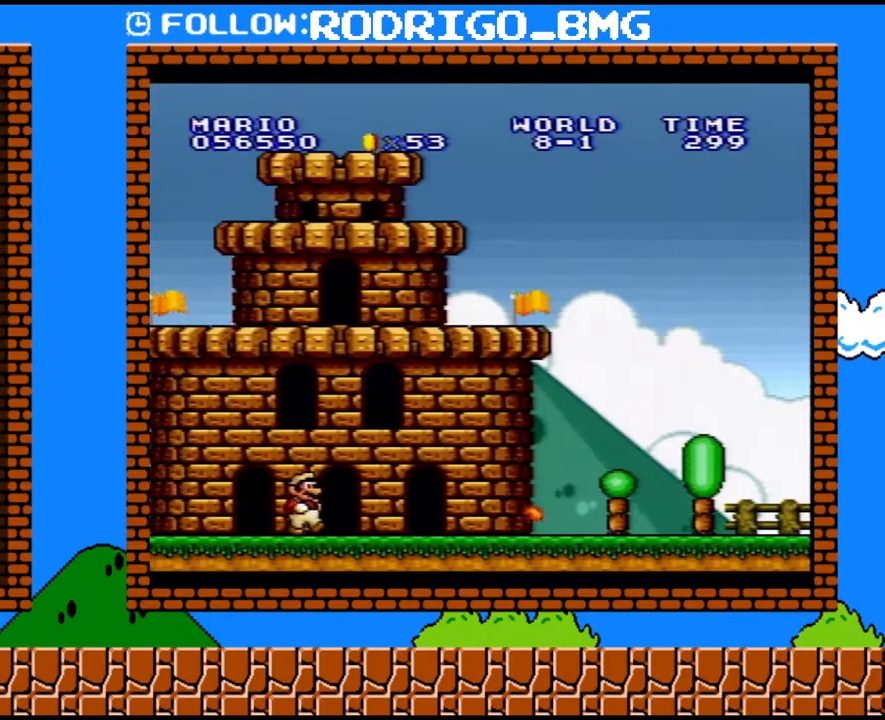
{"buttons": ["Y", "DPAD_RIGHT"], "events": []}
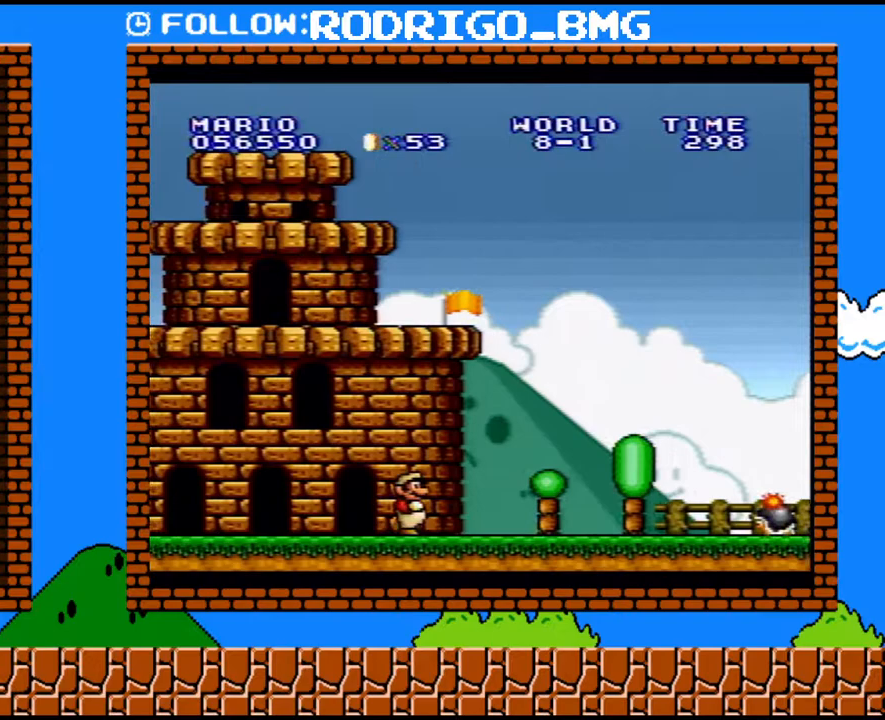
{"buttons": ["Y", "DPAD_RIGHT"], "events": [[217, "B", "down"], [417, "B", "up"]]}
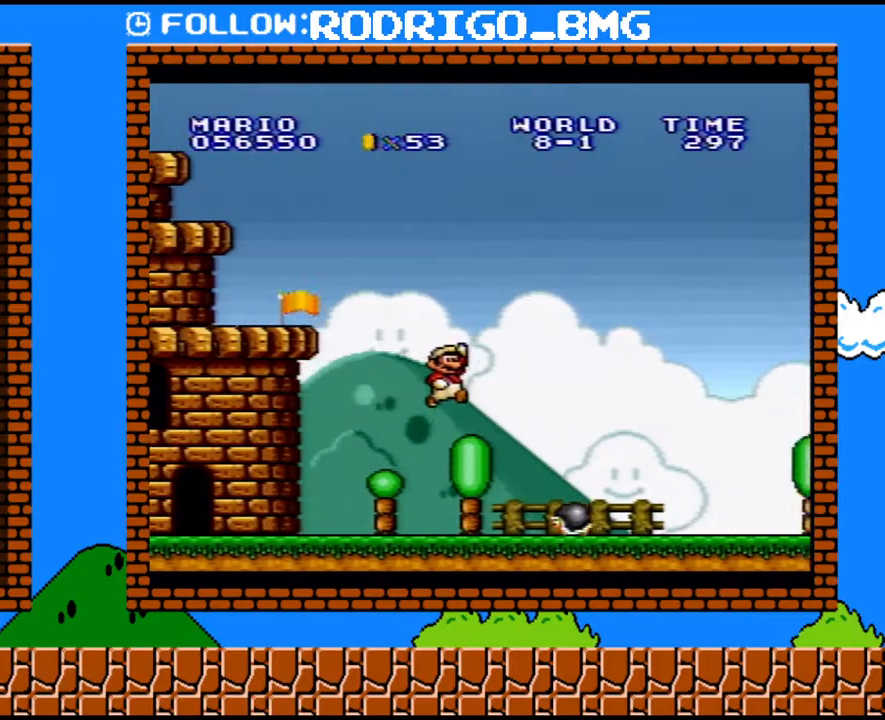
{"buttons": ["Y", "DPAD_RIGHT"], "events": []}
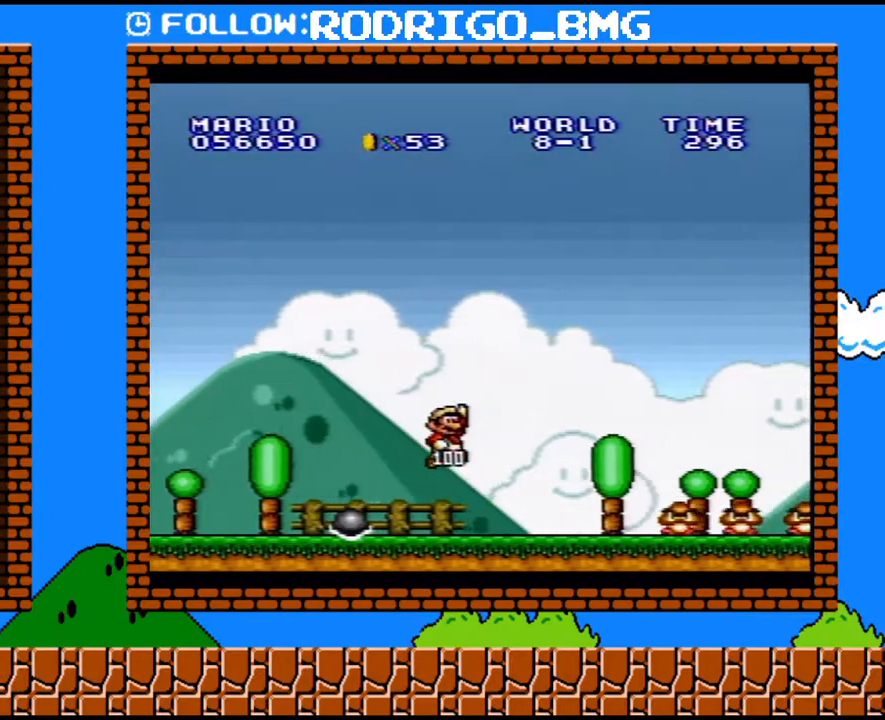
{"buttons": ["Y", "DPAD_RIGHT"], "events": [[200, "B", "down"], [467, "B", "up"]]}
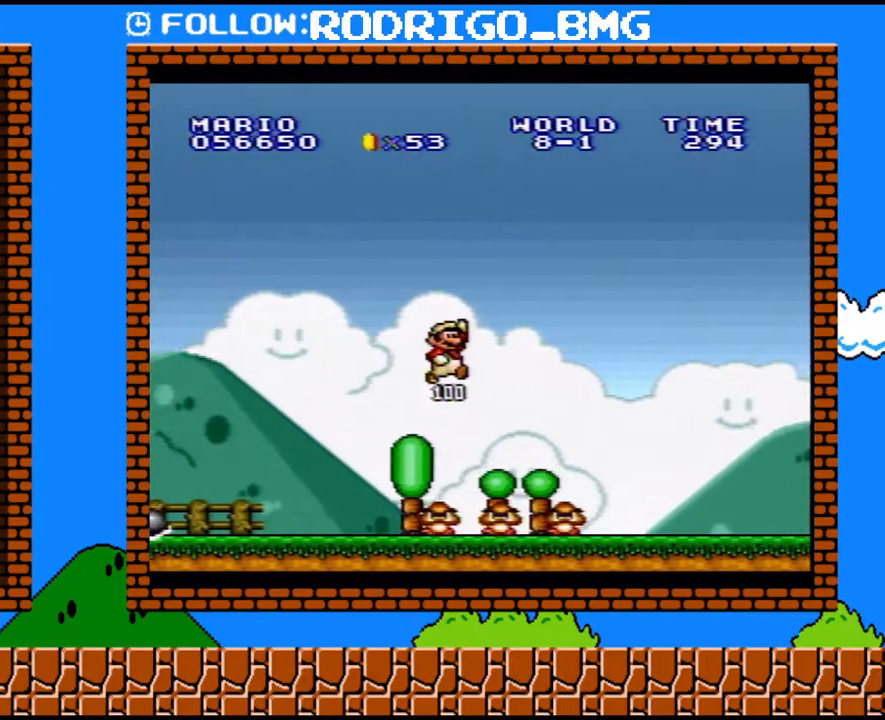
{"buttons": ["Y", "DPAD_RIGHT"], "events": []}
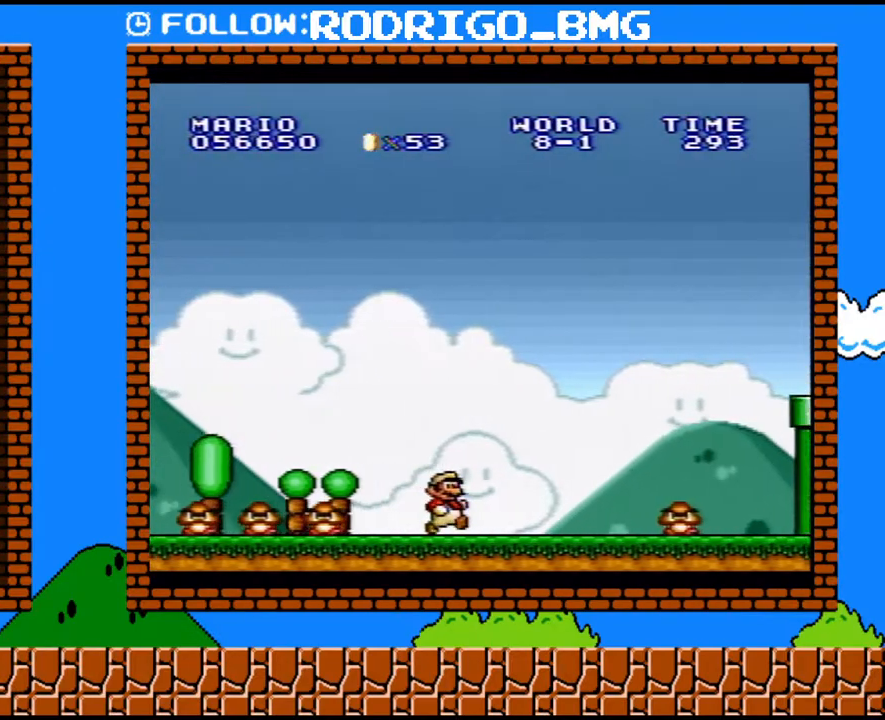
{"buttons": ["Y", "DPAD_LEFT"], "events": [[133, "B", "down"], [283, "B", "up"], [350, "DPAD_RIGHT", "up"], [383, "DPAD_UP", "down"], [400, "DPAD_LEFT", "down"], [400, "DPAD_UP", "up"]]}
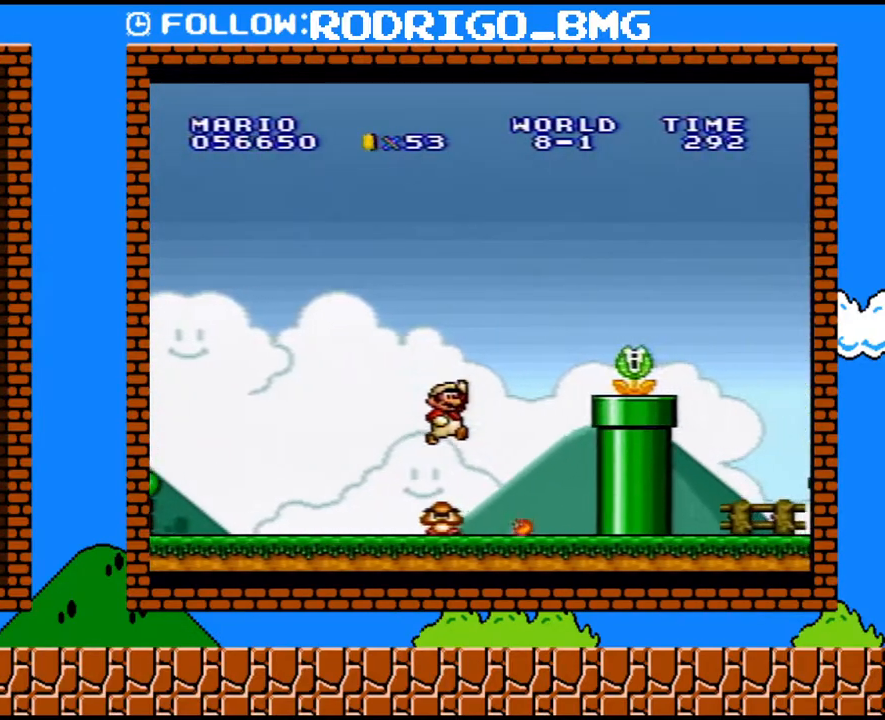
{"buttons": ["B", "Y"], "events": [[67, "DPAD_LEFT", "up"], [217, "B", "down"], [217, "Y", "up"], [383, "Y", "down"]]}
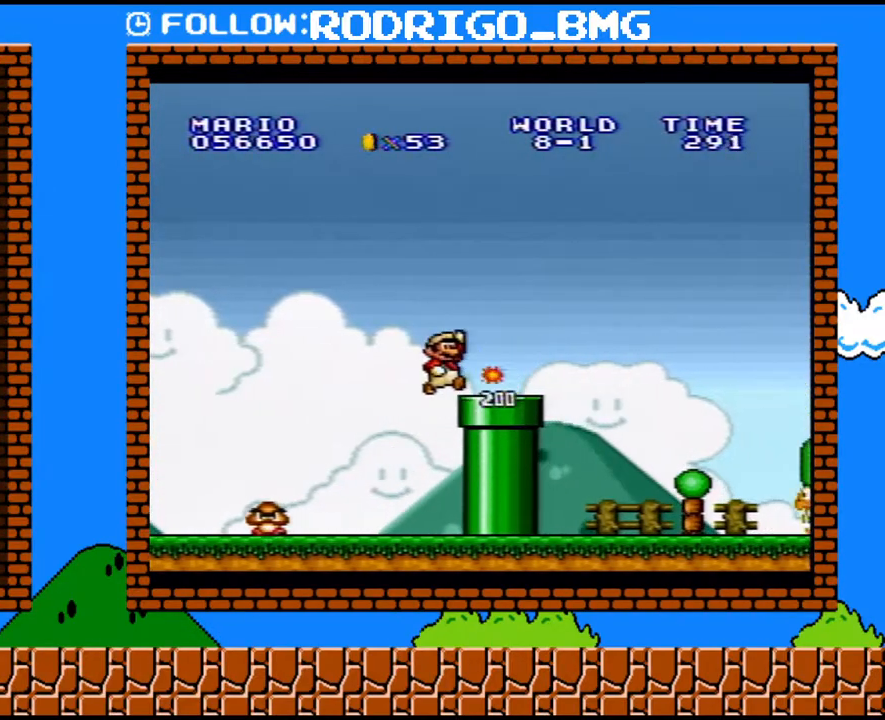
{"buttons": ["Y", "DPAD_RIGHT"], "events": [[33, "DPAD_RIGHT", "down"], [100, "B", "up"], [250, "Y", "up"], [383, "Y", "down"]]}
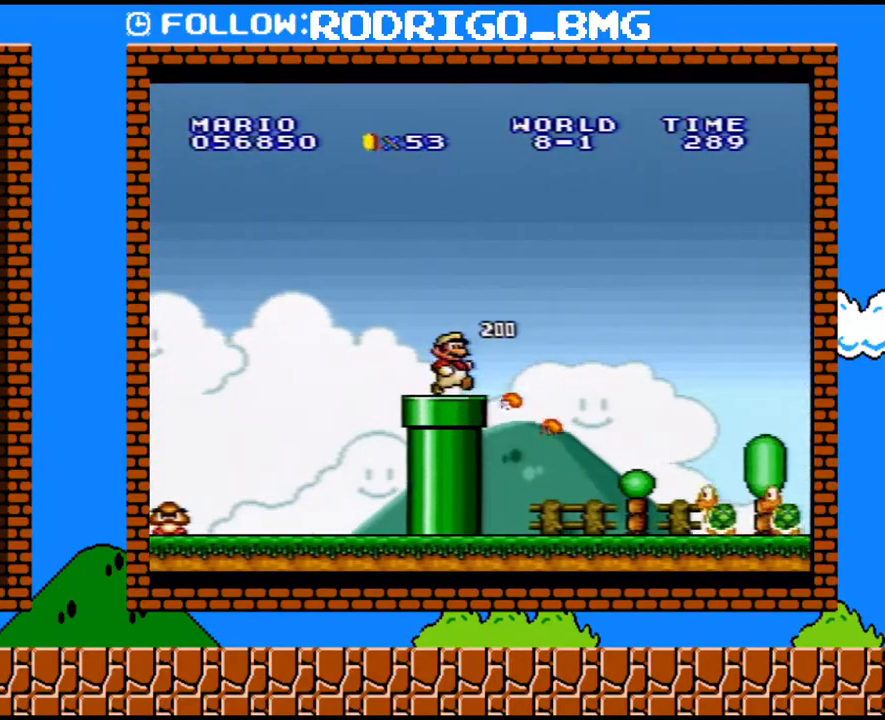
{"buttons": ["Y", "DPAD_RIGHT"], "events": []}
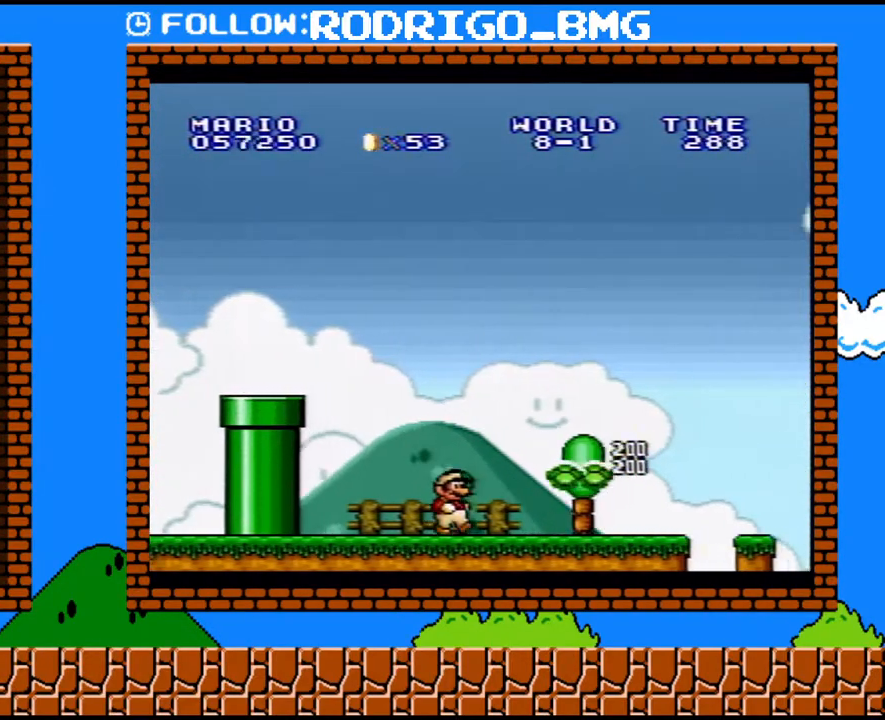
{"buttons": ["Y", "DPAD_RIGHT"], "events": []}
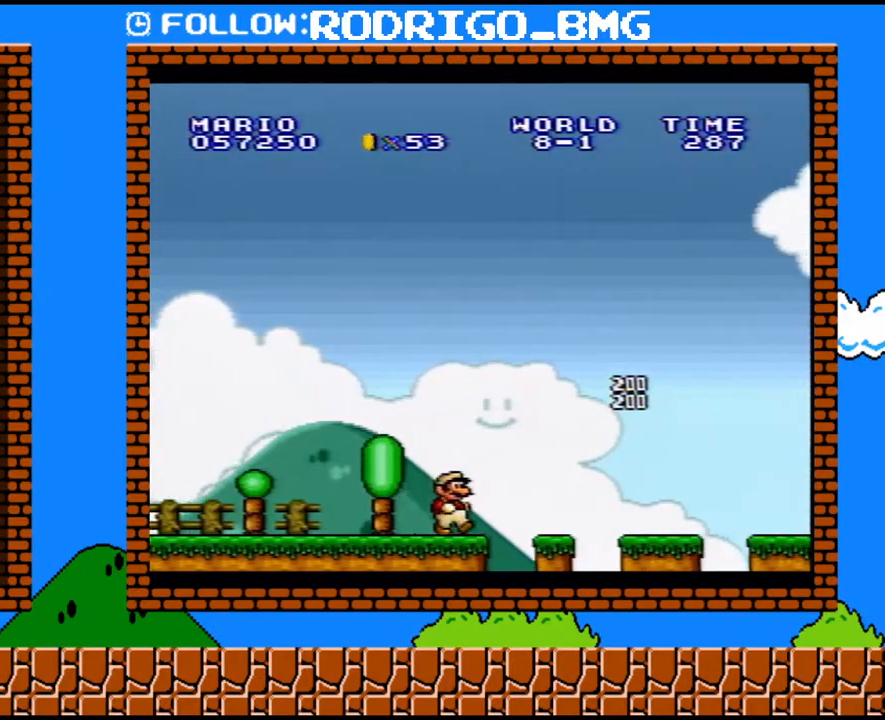
{"buttons": ["Y", "DPAD_RIGHT"], "events": []}
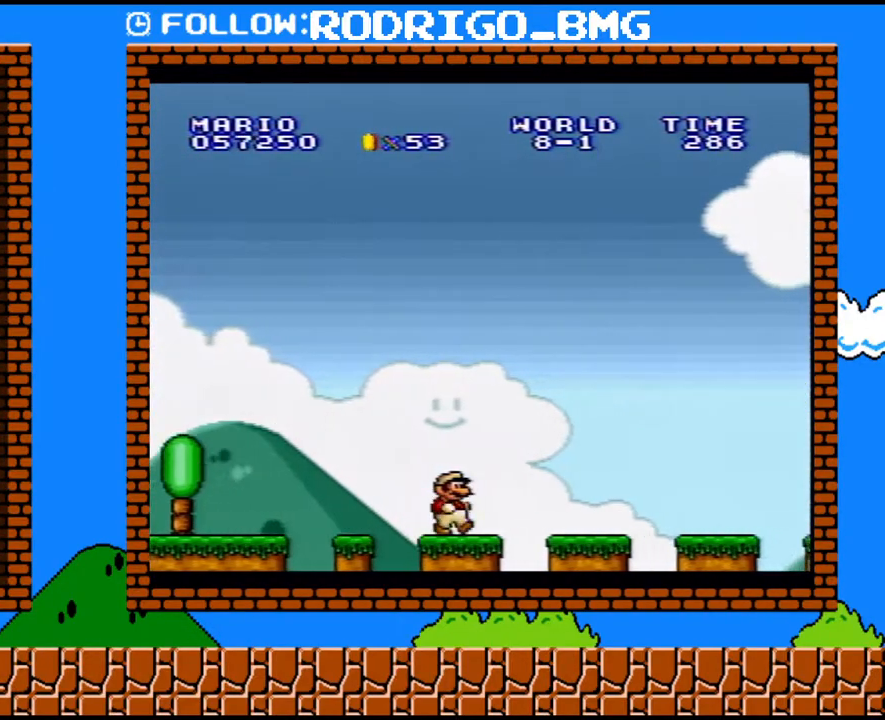
{"buttons": ["Y", "DPAD_RIGHT"], "events": []}
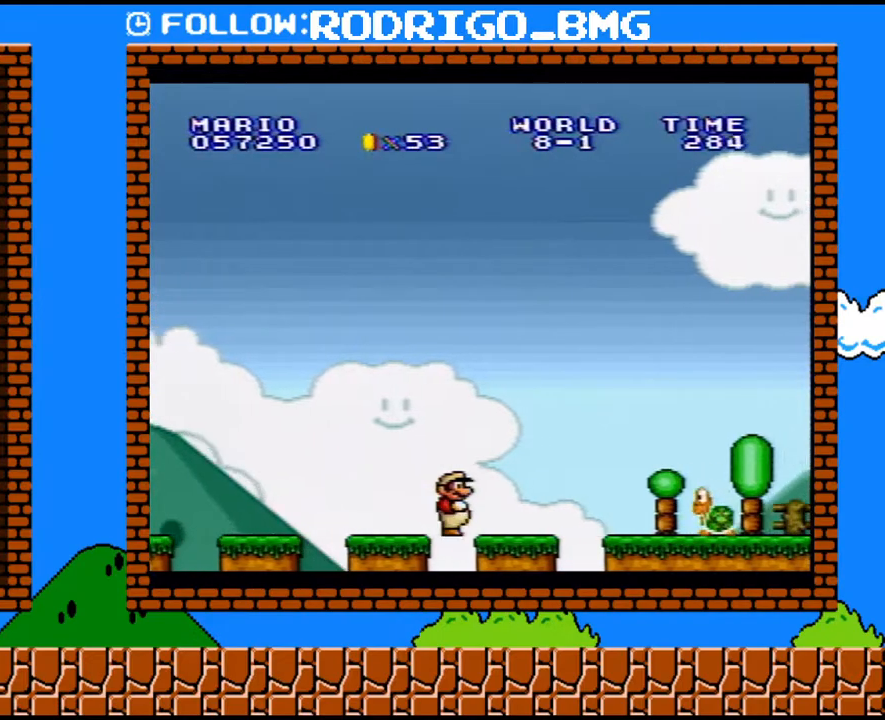
{"buttons": ["DPAD_RIGHT"], "events": [[100, "B", "down"], [500, "B", "up"], [500, "Y", "up"]]}
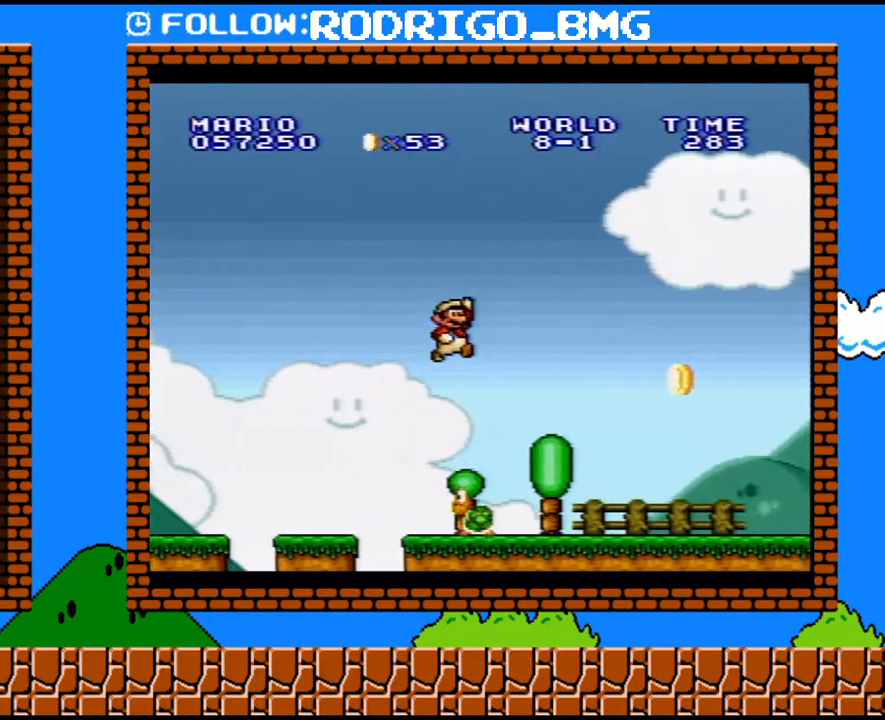
{"buttons": ["Y", "DPAD_RIGHT"], "events": [[100, "Y", "down"]]}
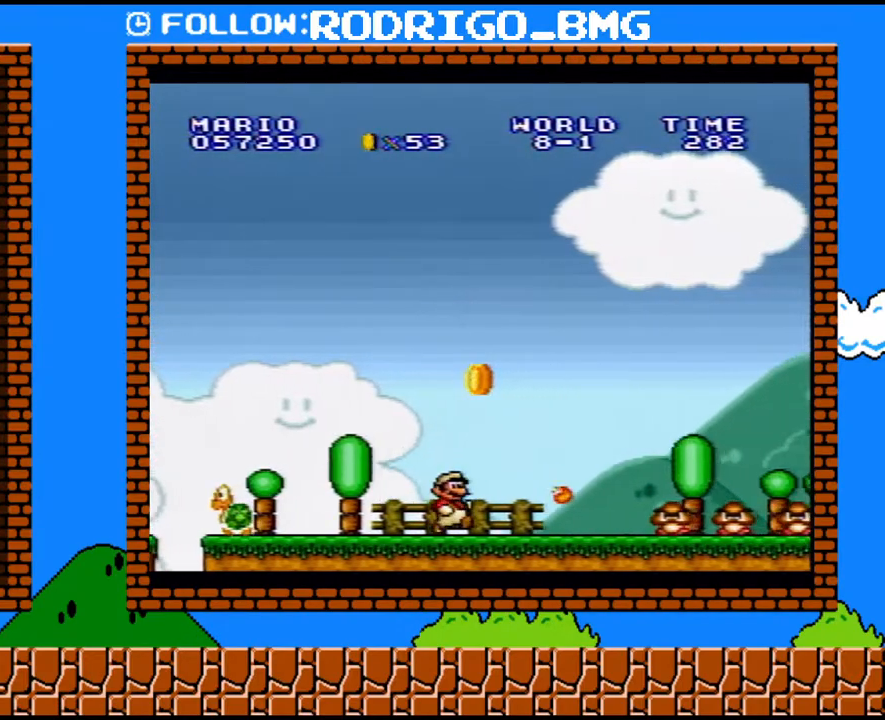
{"buttons": ["Y", "DPAD_RIGHT"], "events": [[167, "B", "down"], [467, "B", "up"]]}
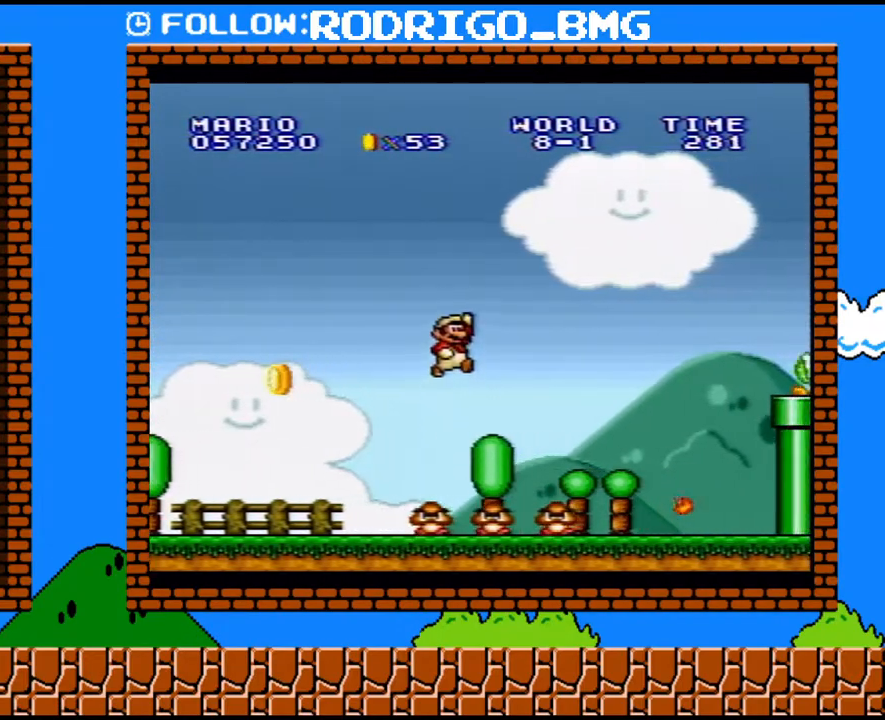
{"buttons": ["B", "DPAD_RIGHT"], "events": [[467, "B", "down"], [500, "Y", "up"]]}
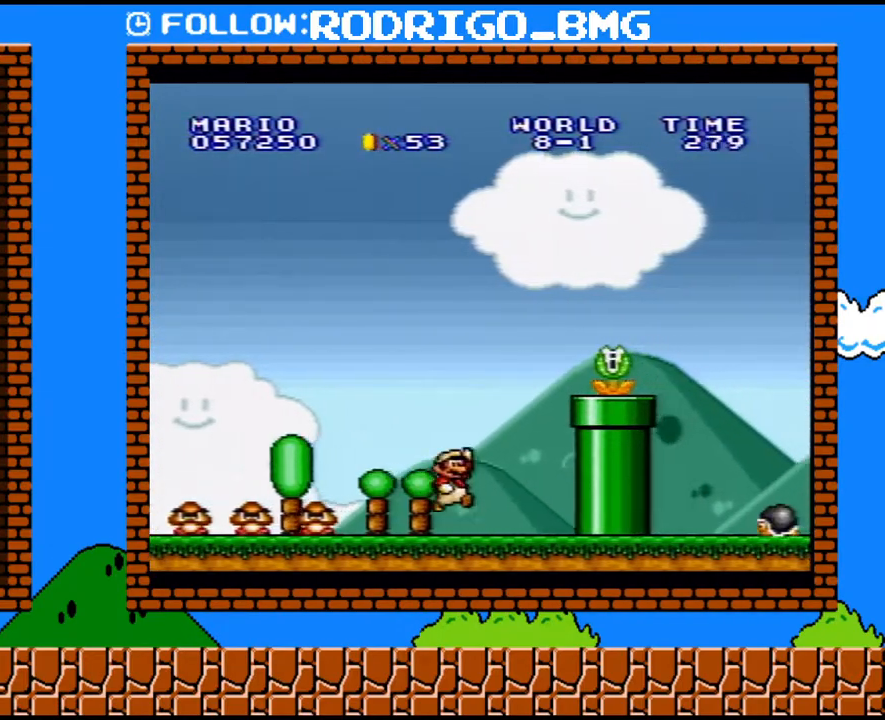
{"buttons": ["B", "Y", "DPAD_RIGHT"], "events": [[183, "Y", "down"], [217, "B", "up"], [450, "B", "down"]]}
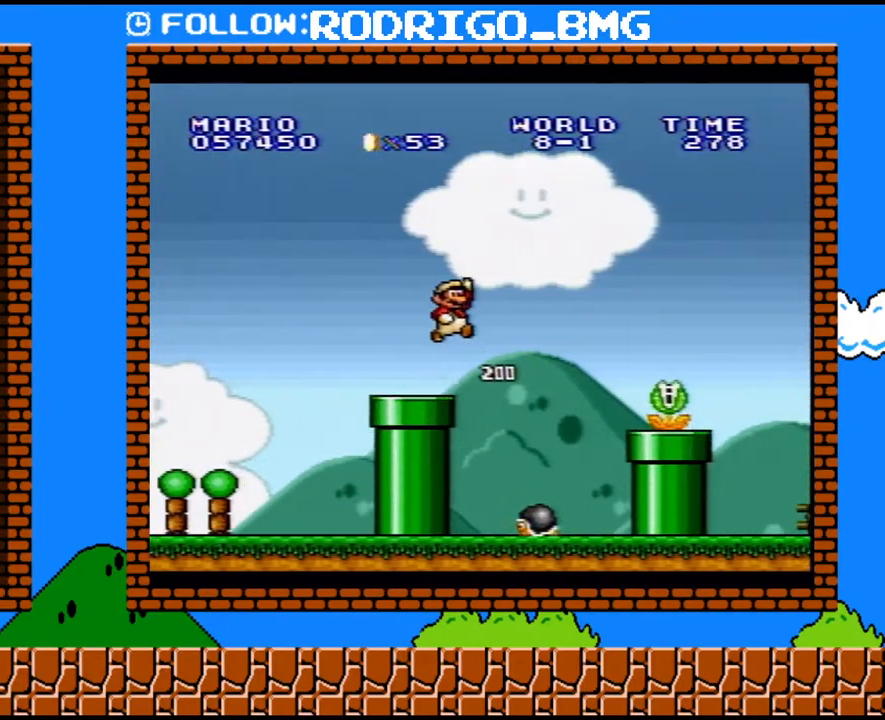
{"buttons": ["Y", "DPAD_RIGHT"], "events": [[317, "B", "up"]]}
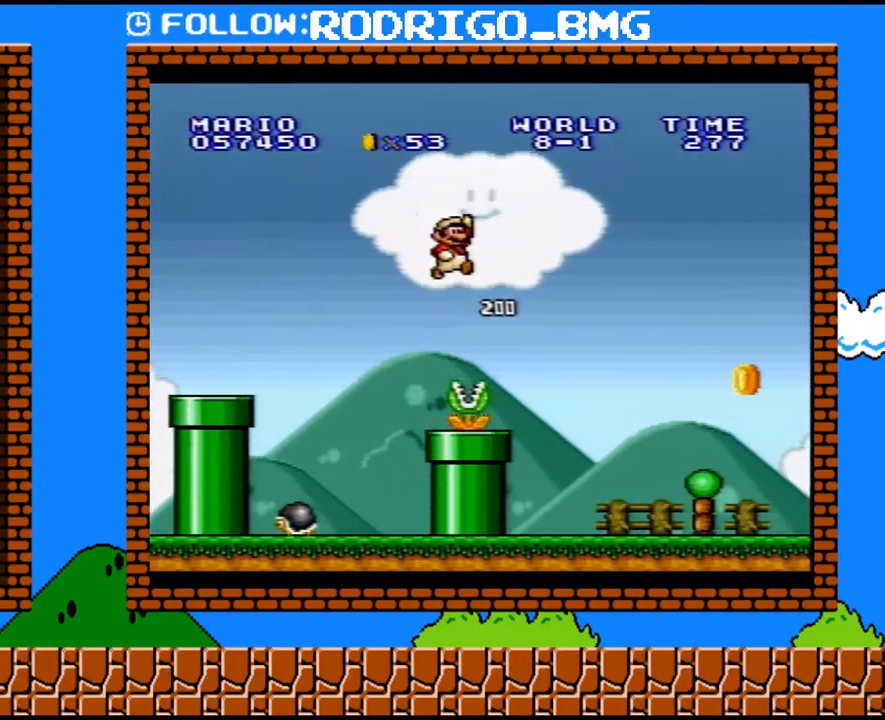
{"buttons": ["Y", "DPAD_RIGHT"], "events": []}
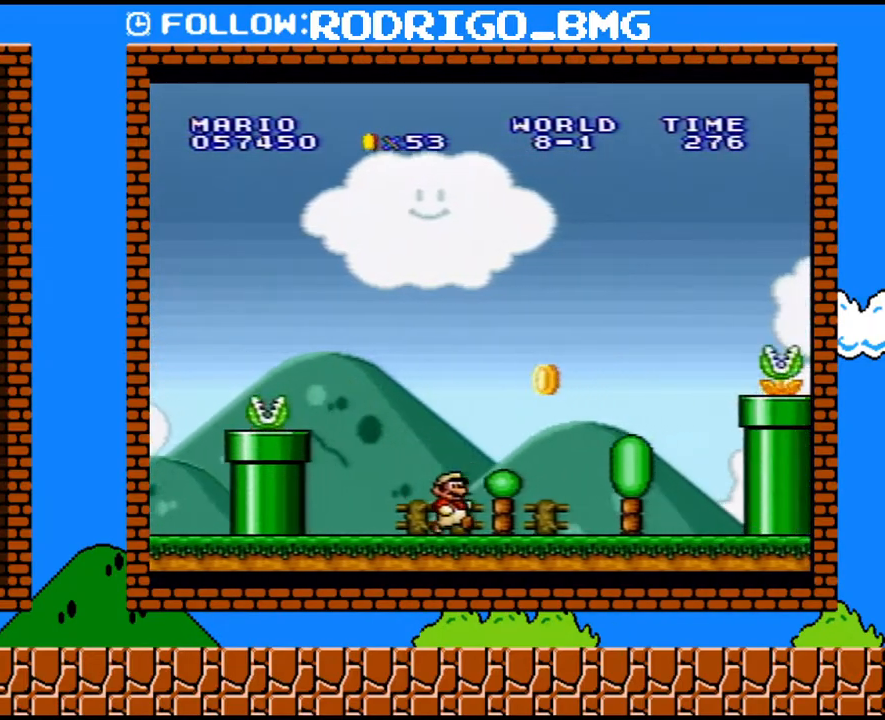
{"buttons": ["B", "DPAD_RIGHT"], "events": [[317, "B", "down"], [350, "Y", "up"]]}
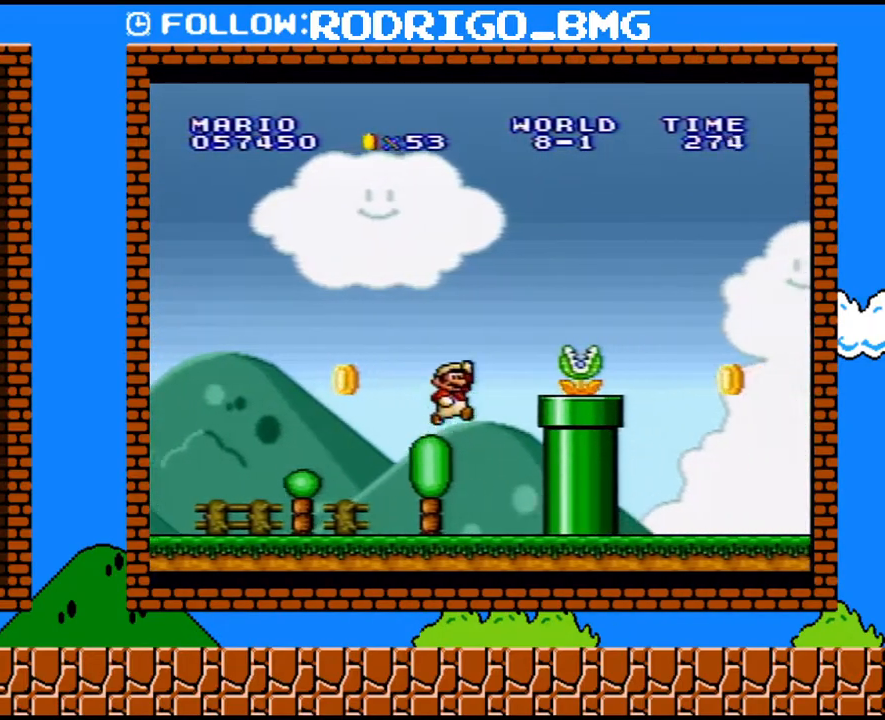
{"buttons": ["Y", "DPAD_RIGHT"], "events": [[67, "Y", "down"], [100, "B", "up"]]}
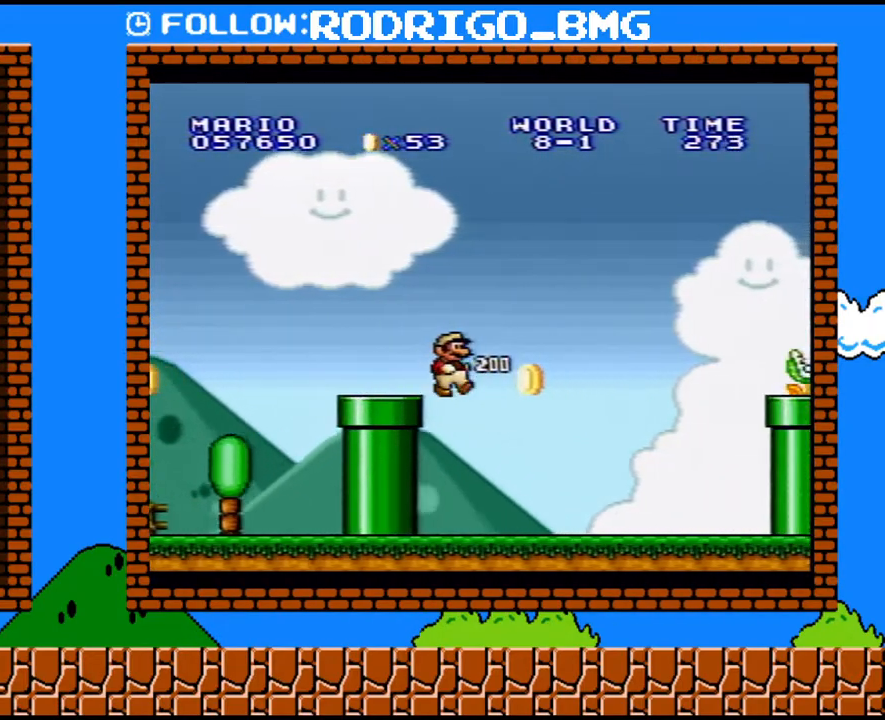
{"buttons": ["B", "DPAD_RIGHT"], "events": [[383, "B", "down"], [417, "Y", "up"]]}
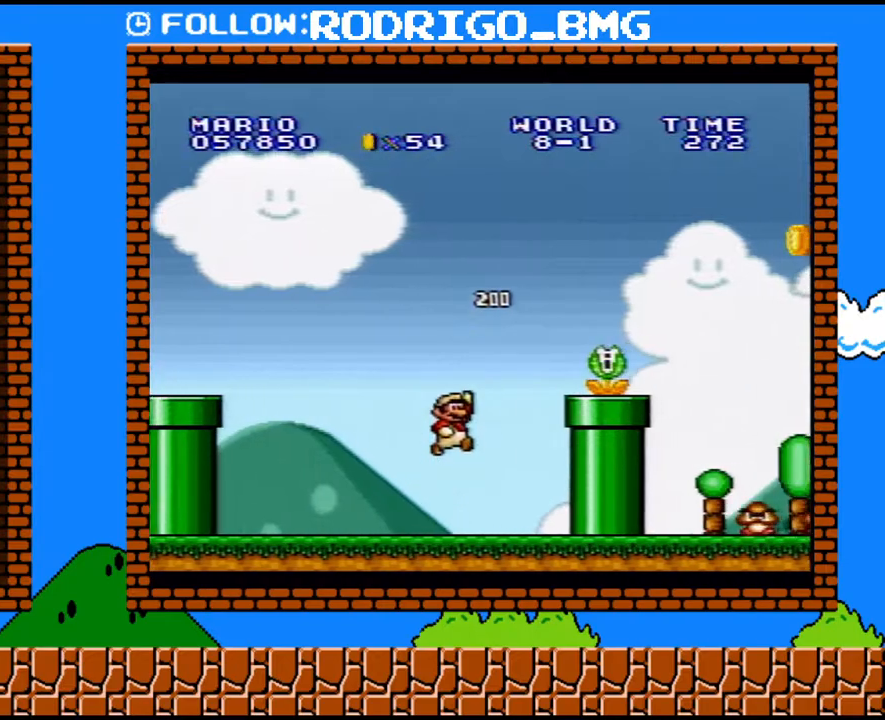
{"buttons": ["Y", "DPAD_RIGHT"], "events": [[150, "B", "up"], [150, "Y", "down"], [350, "B", "down"], [467, "B", "up"]]}